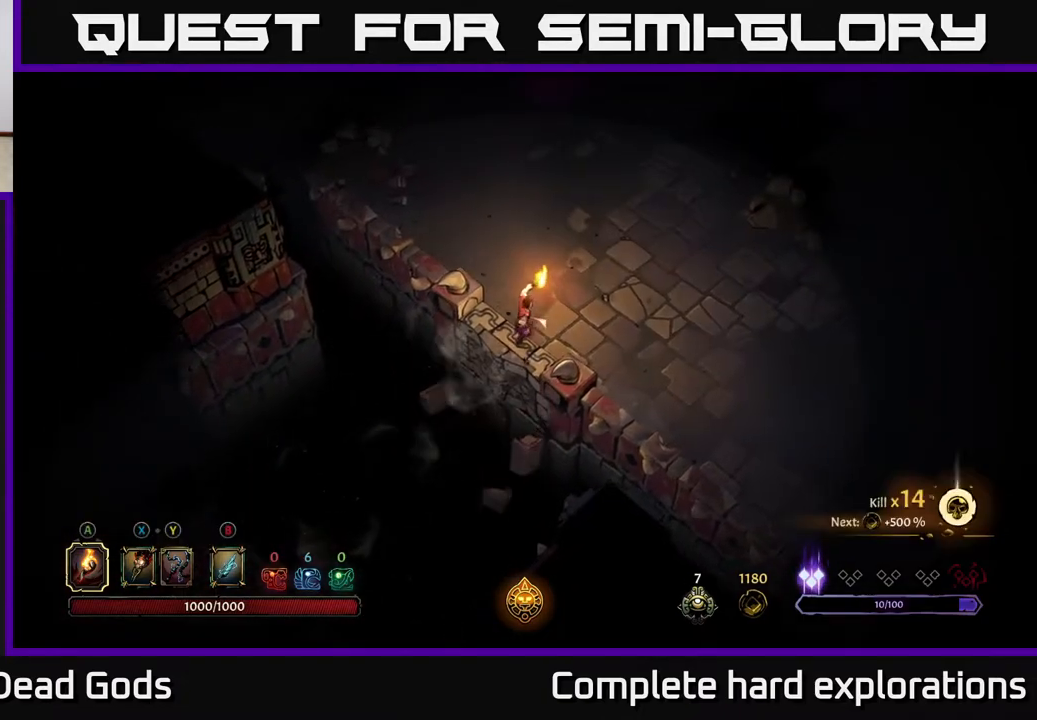
Gameplay with a controller (Xbox layout); each line is a JSON object with the inputs held at the frame after it. "events" lists button and stick changes between this image and that frame as [ms after this image, input, new state], when the widget could be followed in between.
{"buttons": [], "left_stick": "right", "right_stick": "center", "events": []}
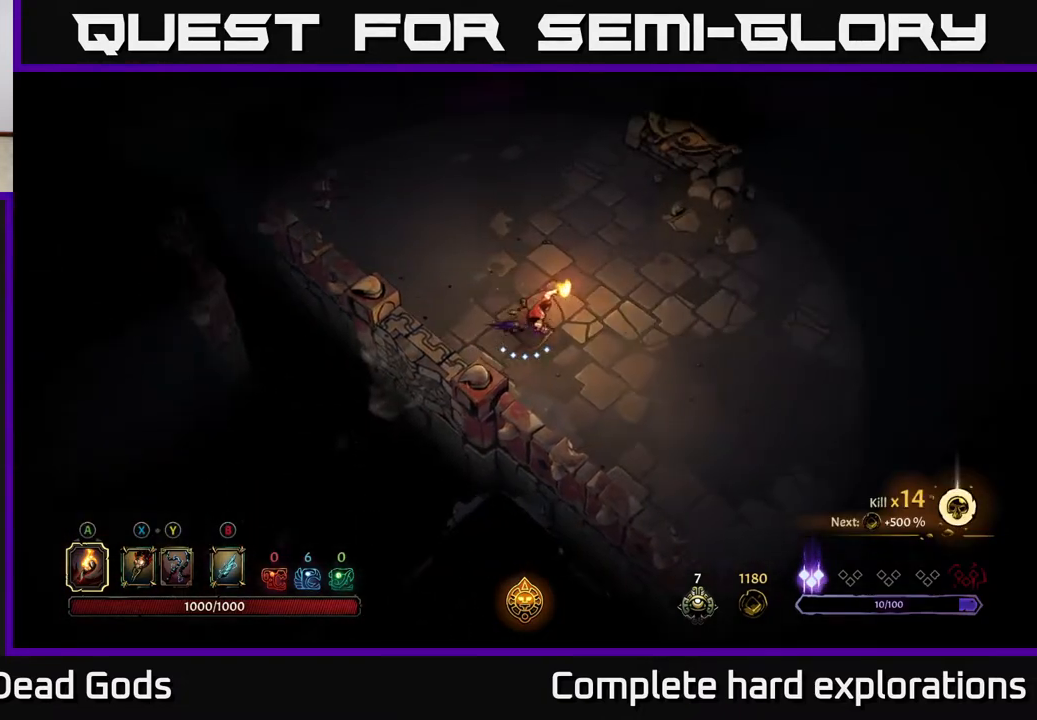
{"buttons": [], "left_stick": "right", "right_stick": "center", "events": []}
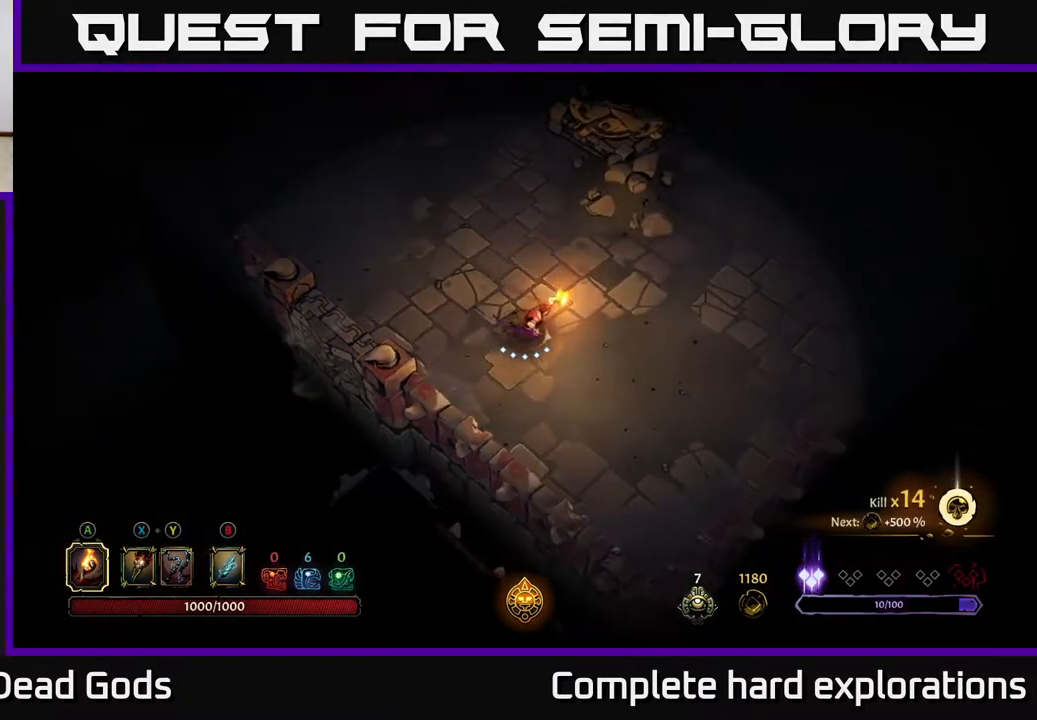
{"buttons": [], "left_stick": "up-right", "right_stick": "center", "events": [[117, "left_stick", "up-right"]]}
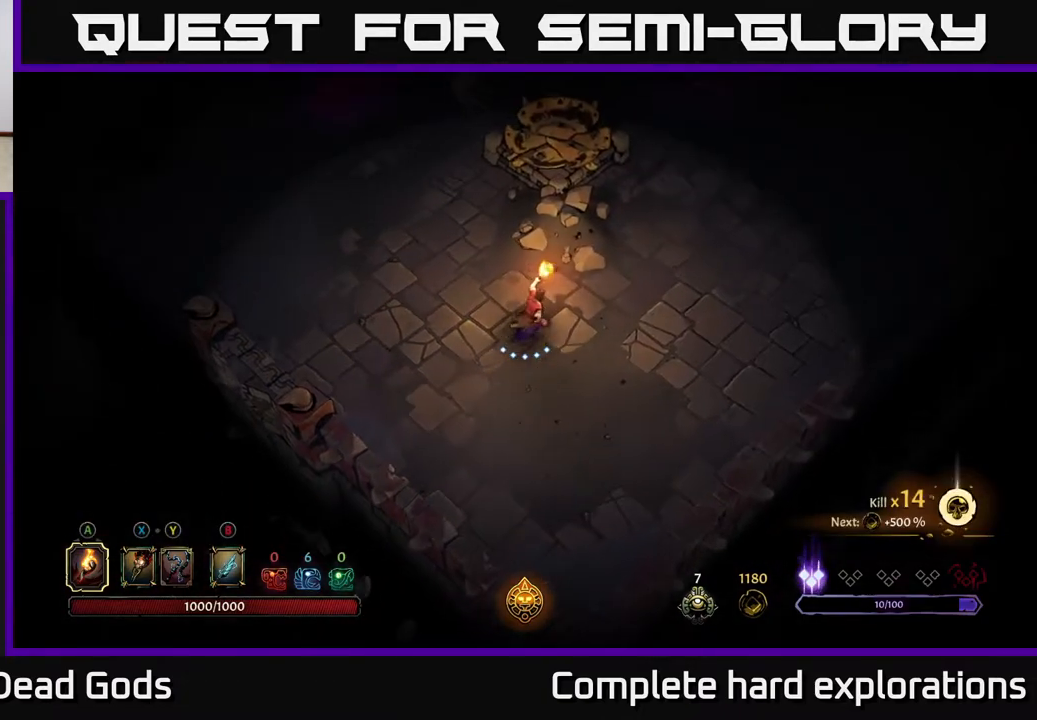
{"buttons": [], "left_stick": "right", "right_stick": "center", "events": [[300, "left_stick", "right"]]}
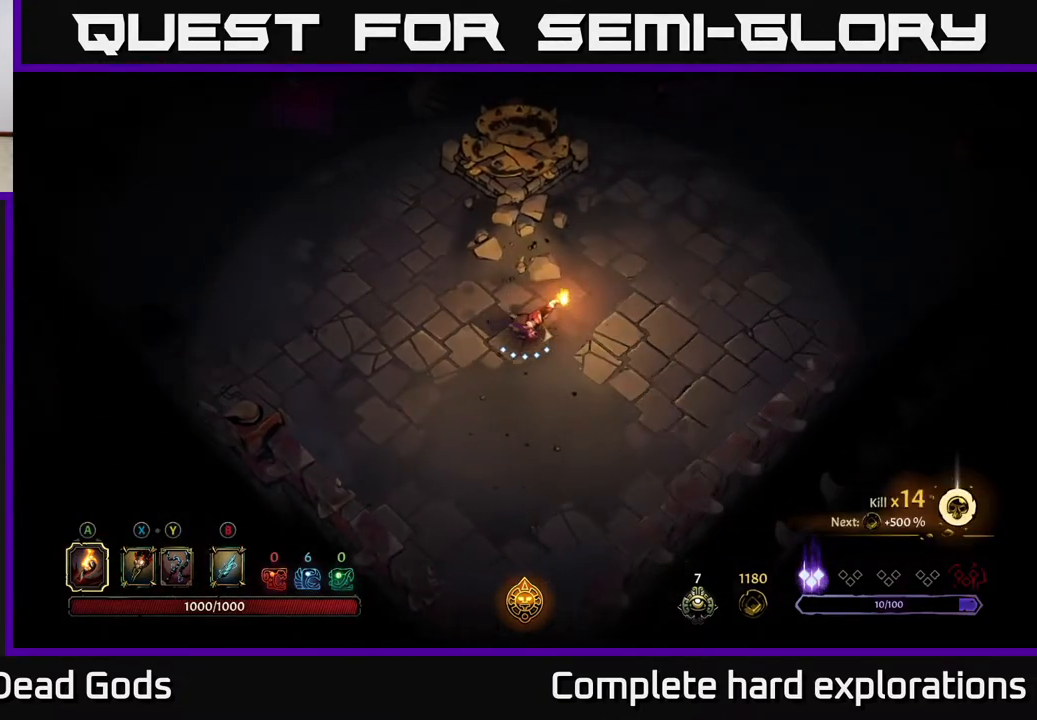
{"buttons": [], "left_stick": "up-right", "right_stick": "center", "events": [[383, "left_stick", "up-right"]]}
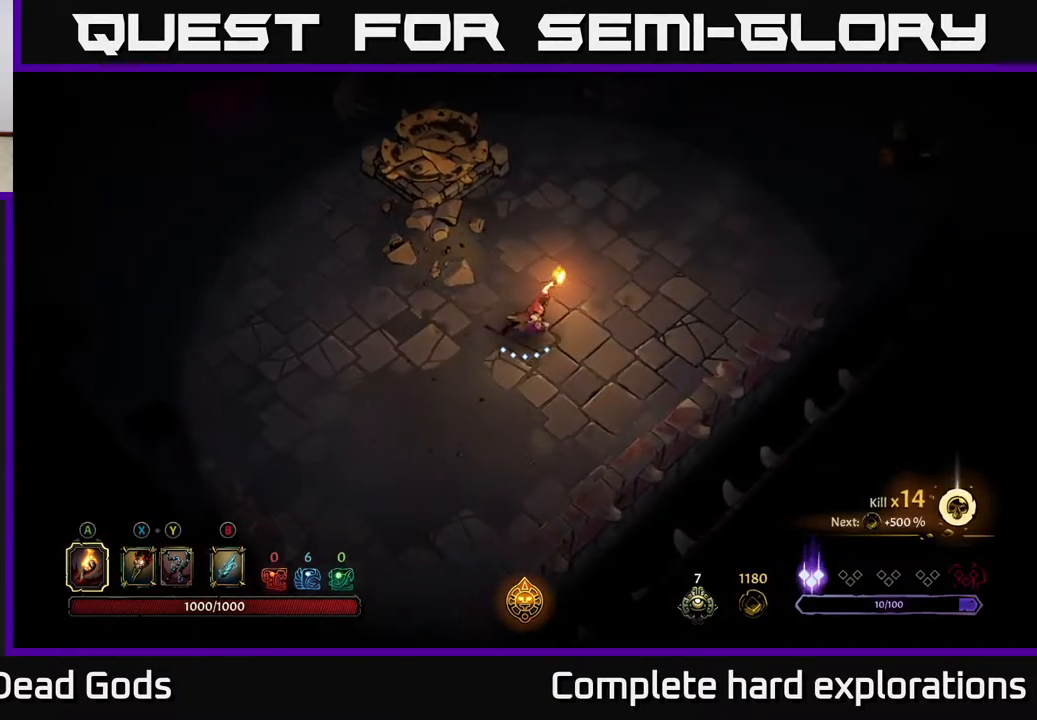
{"buttons": [], "left_stick": "up-right", "right_stick": "center", "events": []}
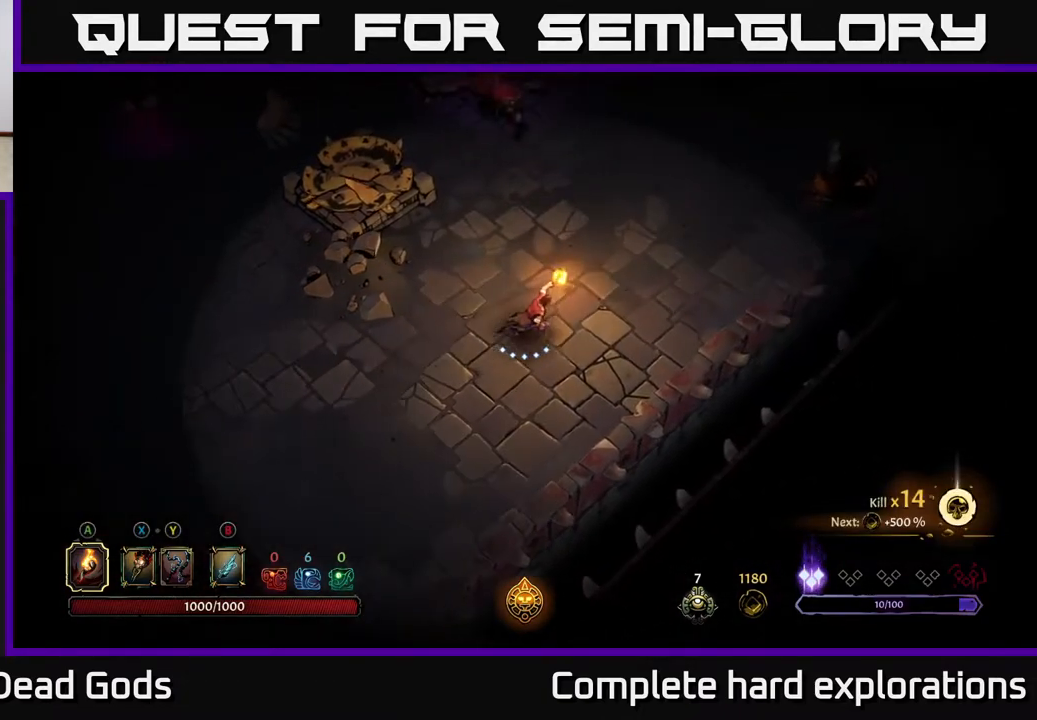
{"buttons": ["X"], "left_stick": "up", "right_stick": "center", "events": [[250, "left_stick", "right"], [433, "X", "down"], [433, "left_stick", "up"]]}
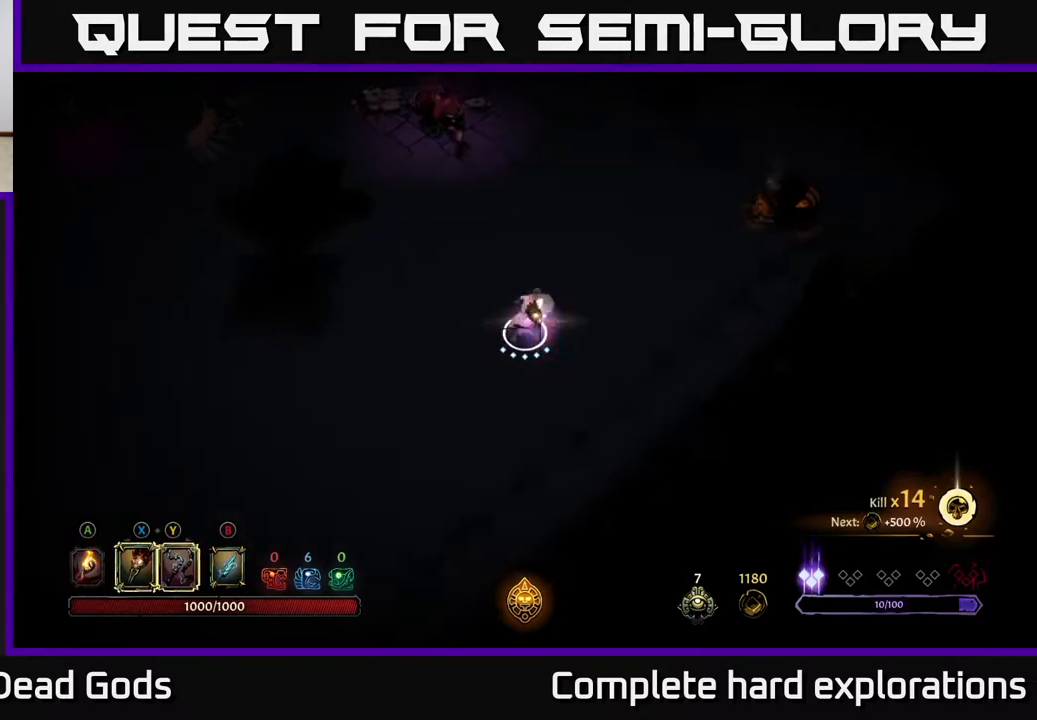
{"buttons": [], "left_stick": "up-left", "right_stick": "center", "events": [[17, "X", "up"], [100, "left_stick", "up-left"]]}
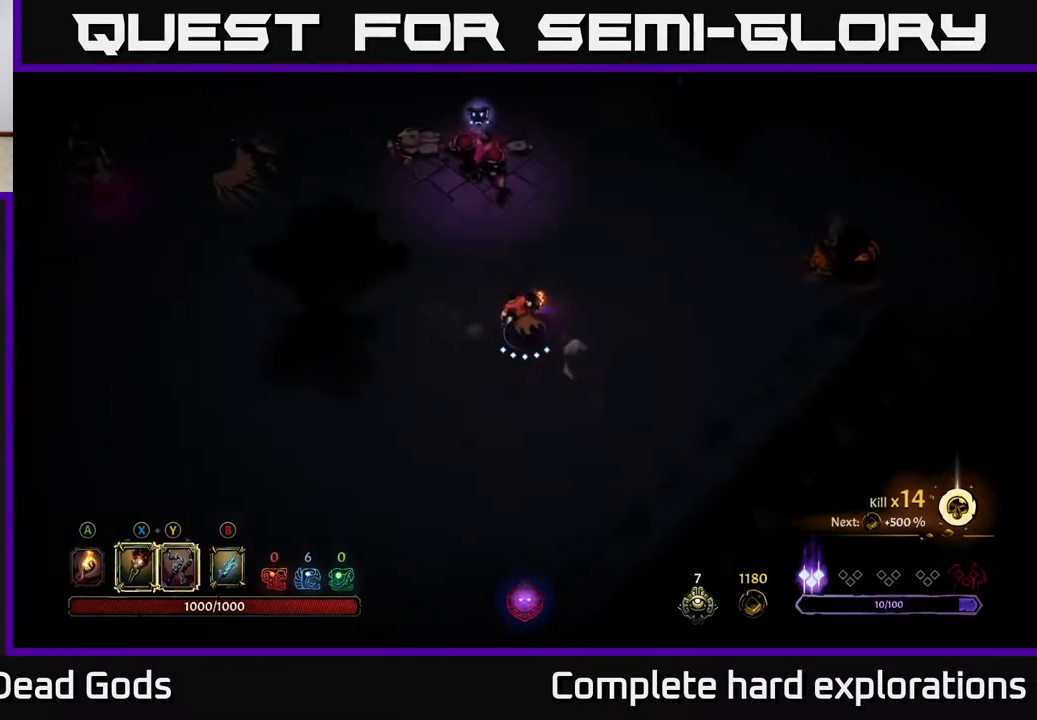
{"buttons": ["Y"], "left_stick": "up", "right_stick": "center", "events": [[33, "left_stick", "up"], [150, "Y", "down"]]}
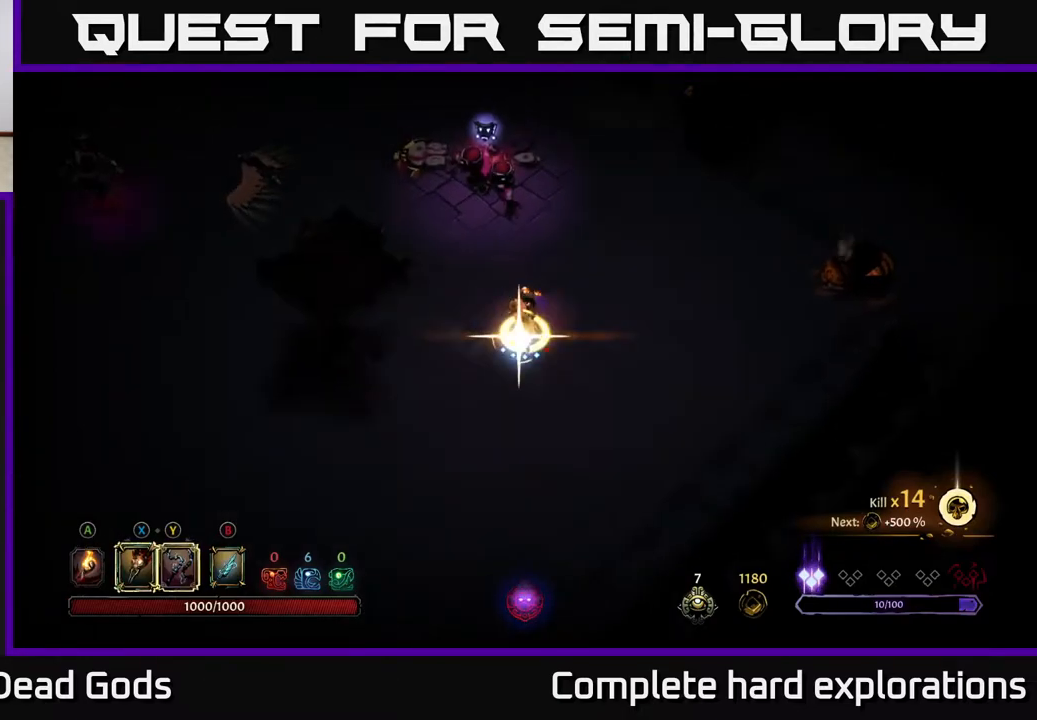
{"buttons": [], "left_stick": "up", "right_stick": "center", "events": [[33, "Y", "up"]]}
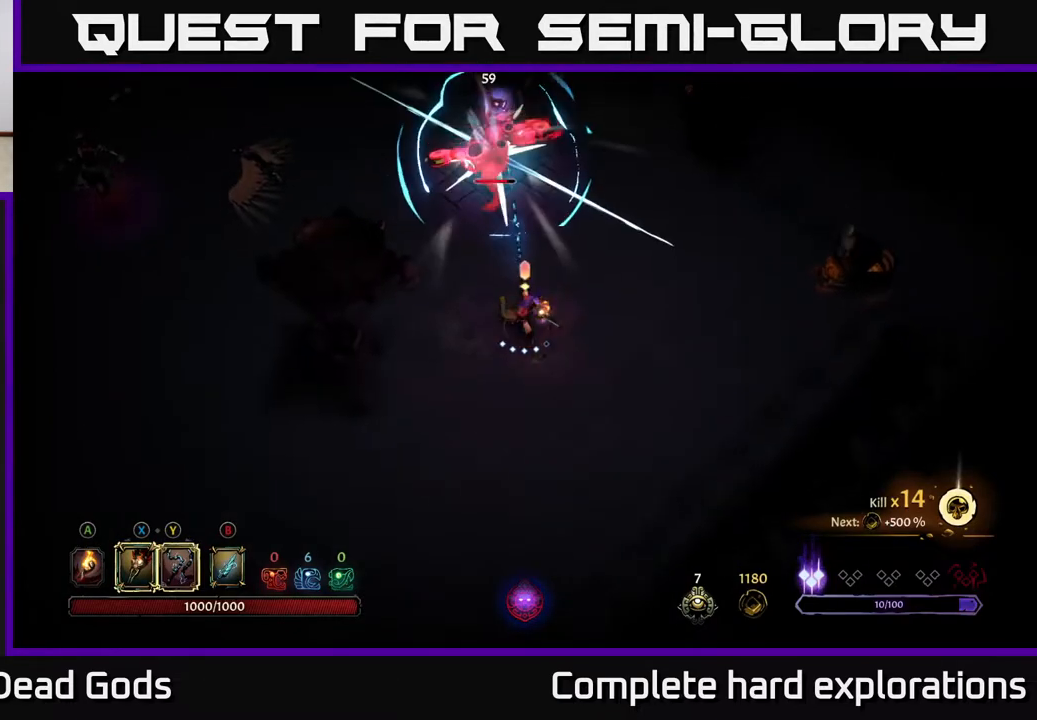
{"buttons": ["X"], "left_stick": "up", "right_stick": "center", "events": [[133, "X", "down"], [283, "X", "up"], [450, "X", "down"]]}
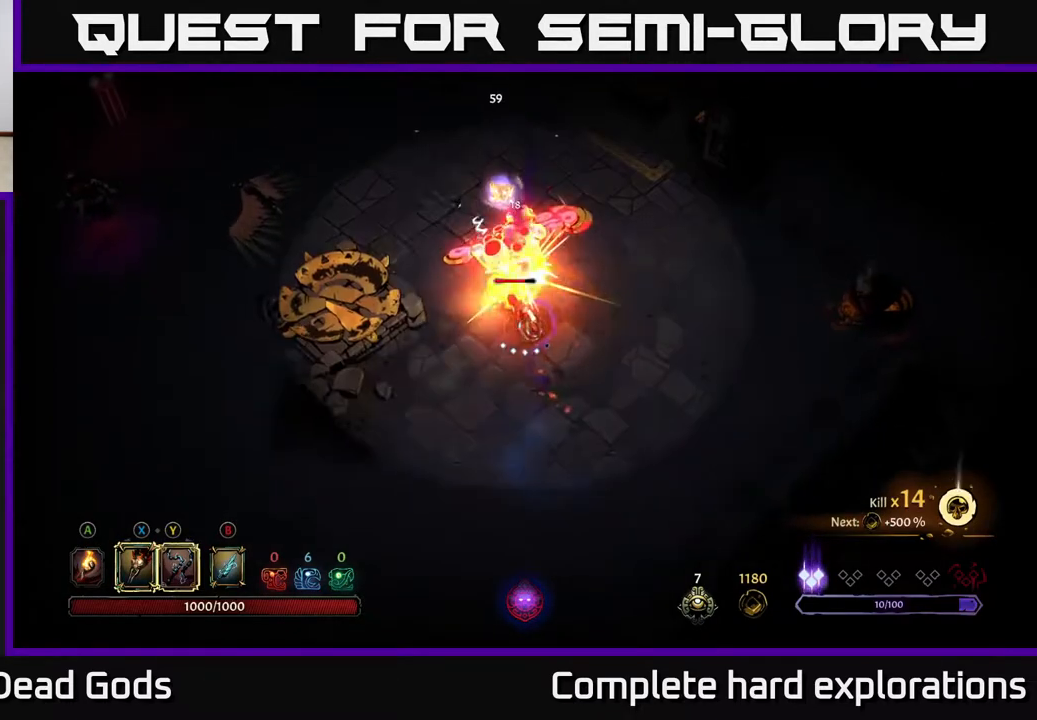
{"buttons": ["X"], "left_stick": "up", "right_stick": "center", "events": [[83, "X", "up"], [200, "X", "down"], [317, "X", "up"], [417, "X", "down"]]}
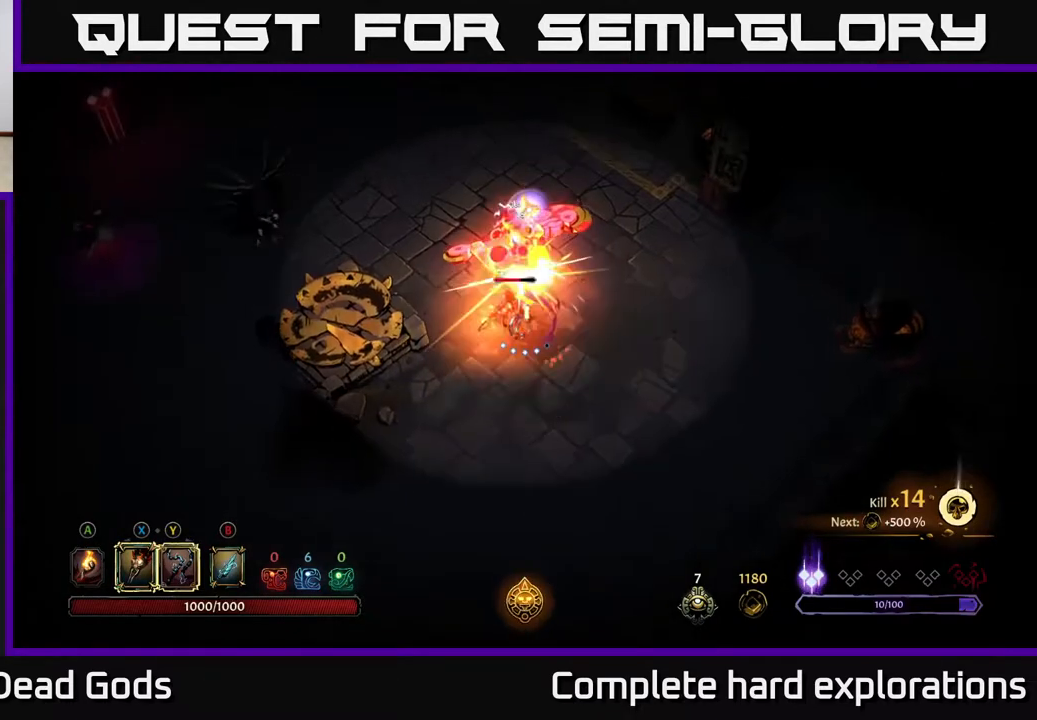
{"buttons": [], "left_stick": "up", "right_stick": "center", "events": [[83, "X", "up"], [217, "Y", "down"], [317, "Y", "up"]]}
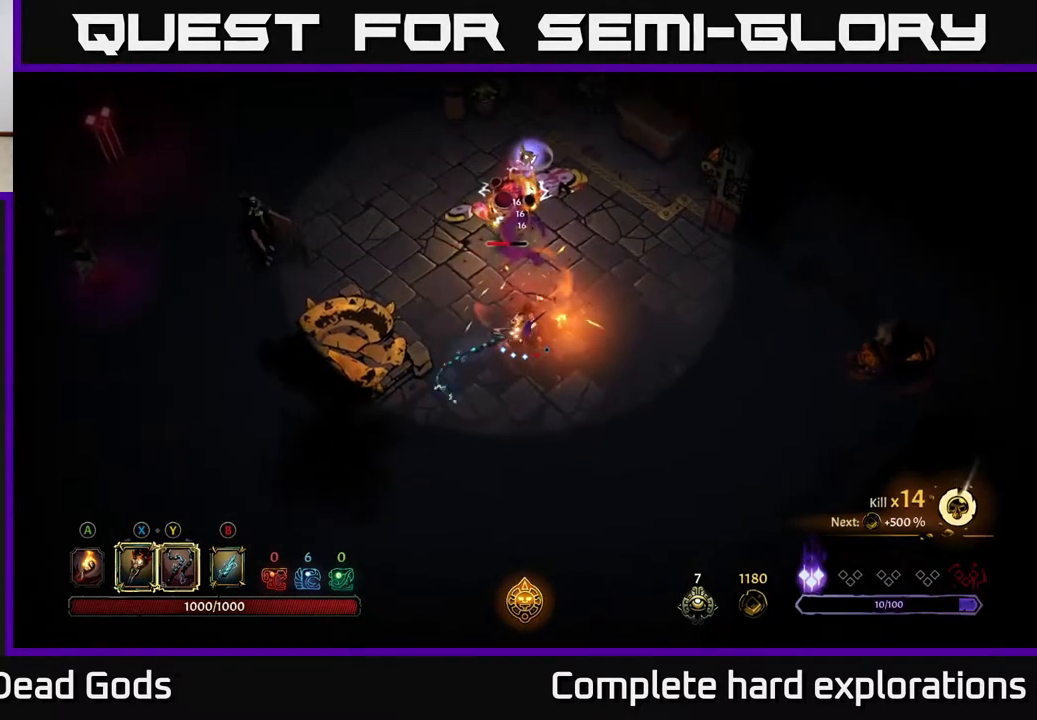
{"buttons": [], "left_stick": "down-right", "right_stick": "center", "events": [[67, "left_stick", "center"], [367, "left_stick", "right"], [417, "left_stick", "down-right"]]}
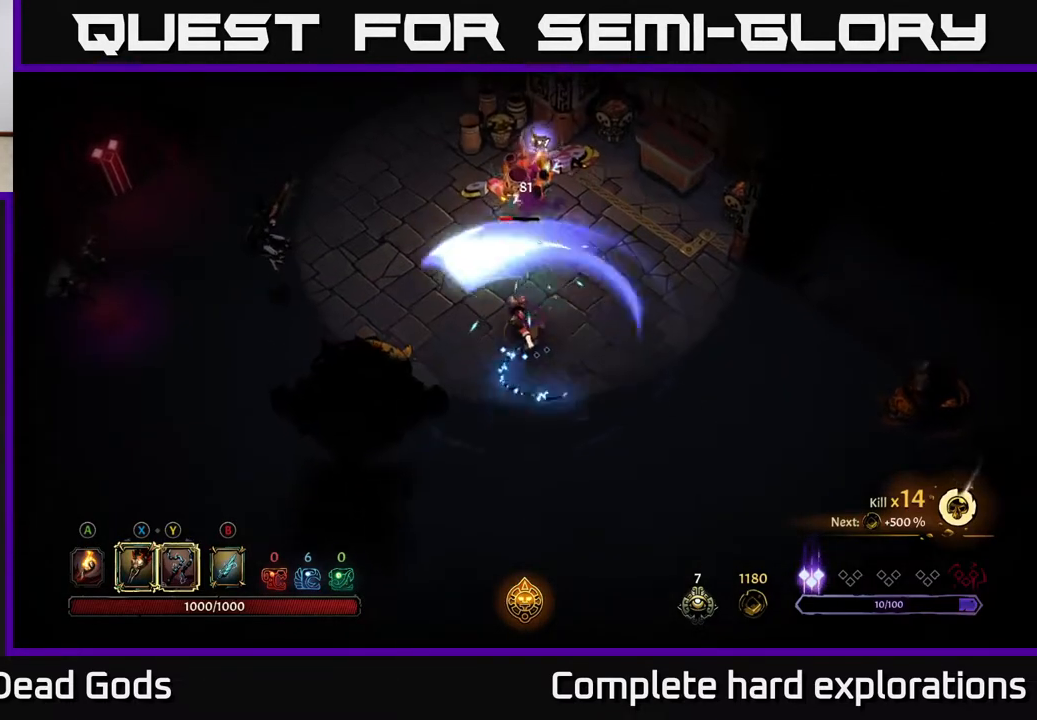
{"buttons": [], "left_stick": "right", "right_stick": "center", "events": [[217, "left_stick", "right"]]}
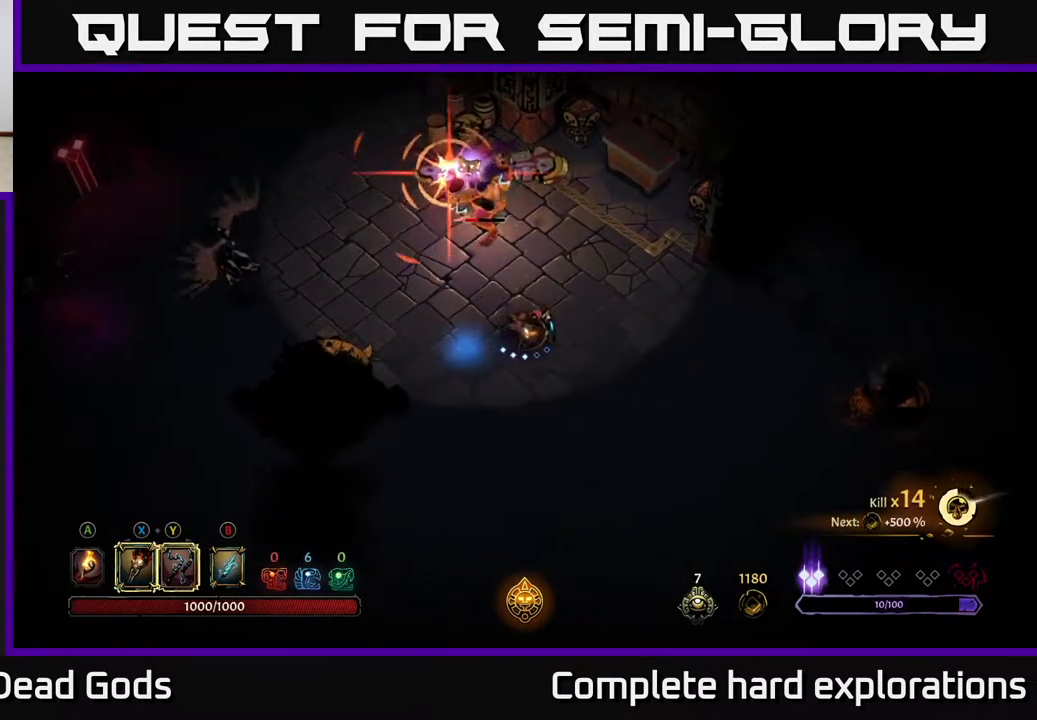
{"buttons": ["R2"], "left_stick": "up-left", "right_stick": "center", "events": [[333, "left_stick", "up-left"], [433, "R2", "down"]]}
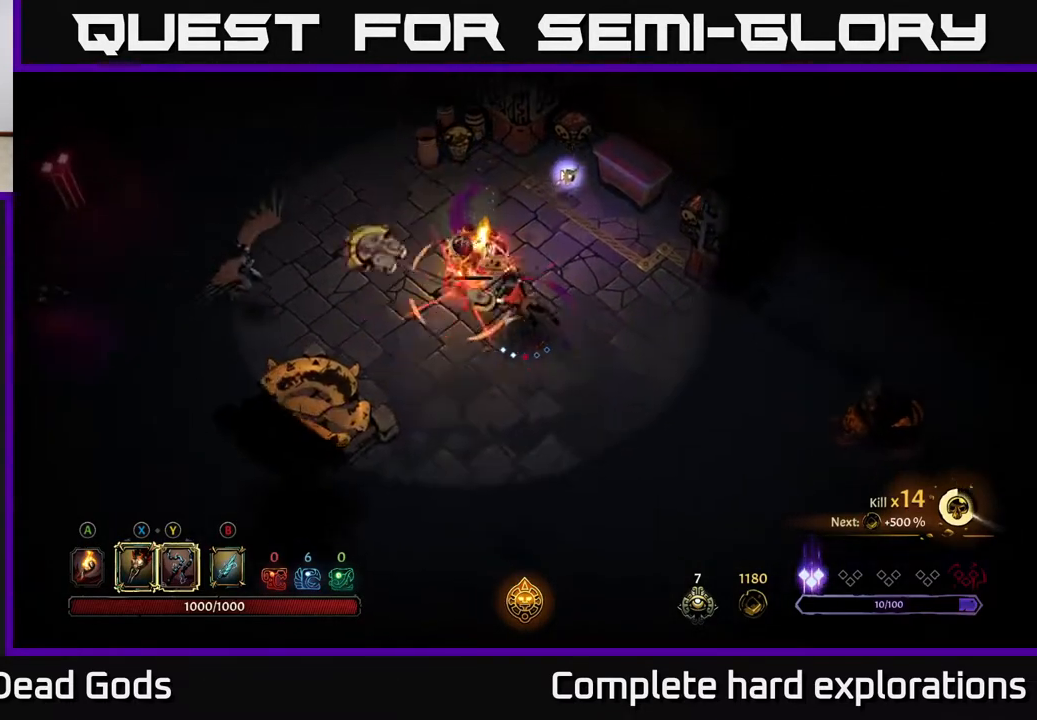
{"buttons": [], "left_stick": "up-left", "right_stick": "center", "events": [[83, "left_stick", "left"], [100, "R2", "up"], [283, "left_stick", "up-left"]]}
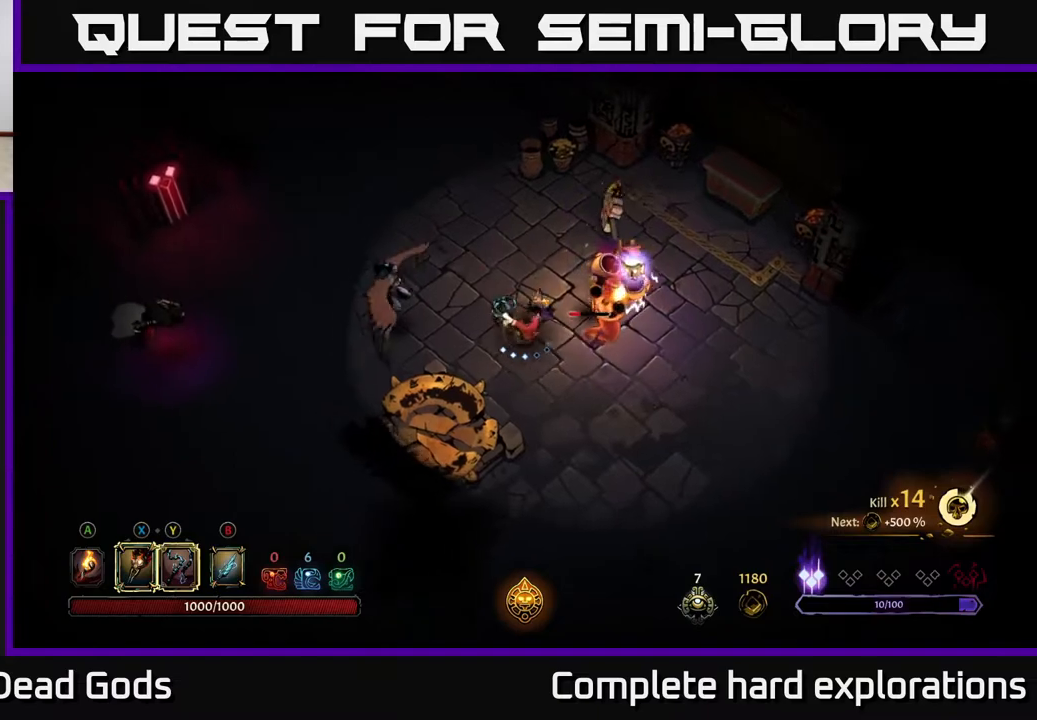
{"buttons": ["R2"], "left_stick": "up", "right_stick": "center", "events": [[117, "left_stick", "up"], [433, "R2", "down"]]}
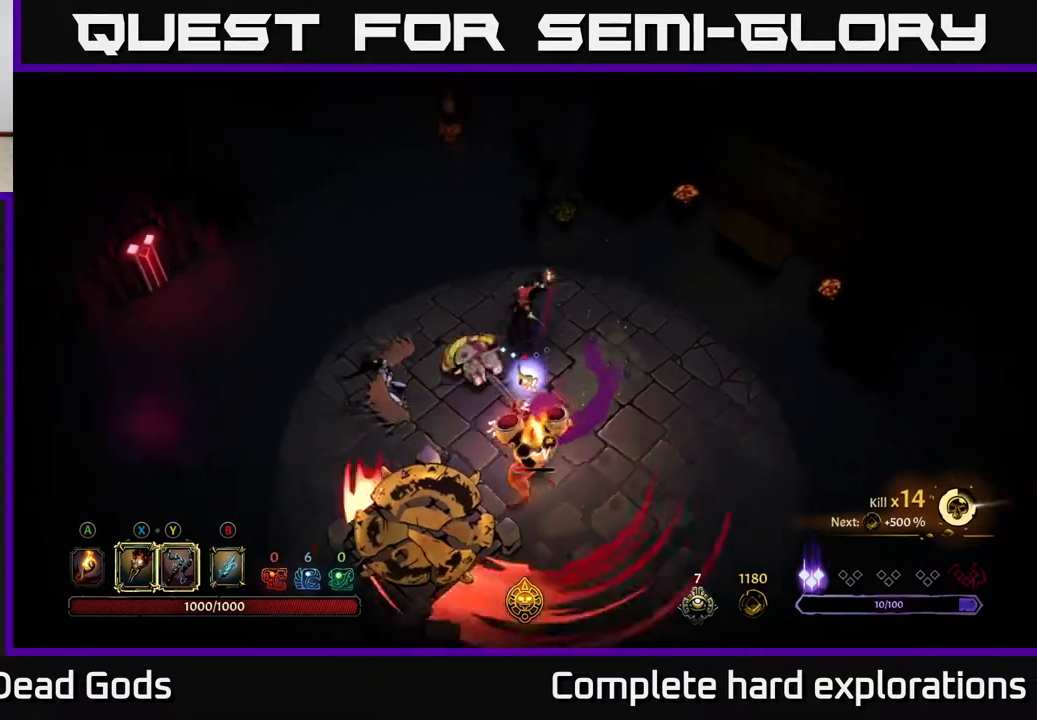
{"buttons": ["Y"], "left_stick": "down-left", "right_stick": "center", "events": [[217, "R2", "up"], [267, "left_stick", "down-left"], [417, "Y", "down"]]}
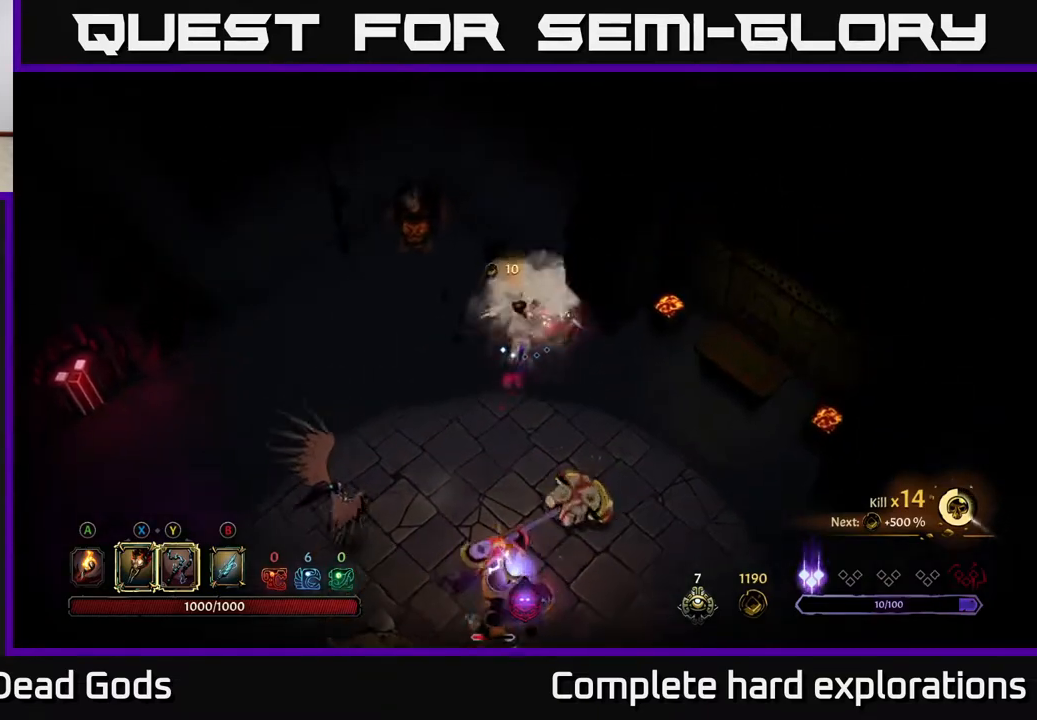
{"buttons": [], "left_stick": "down-left", "right_stick": "center", "events": [[367, "Y", "up"]]}
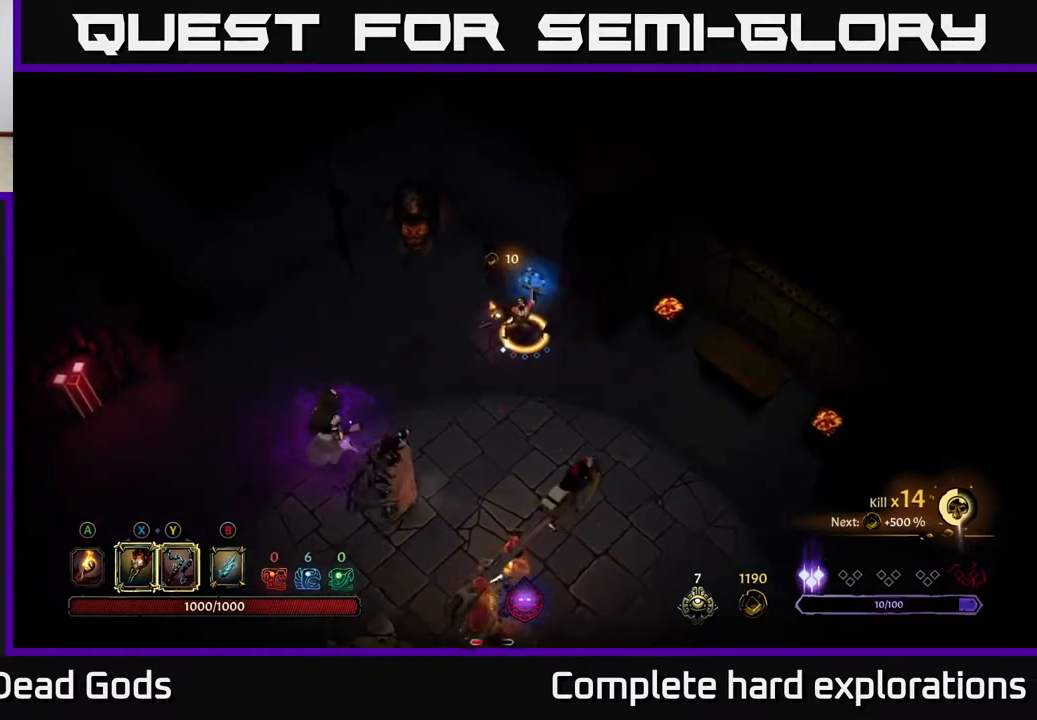
{"buttons": [], "left_stick": "down-left", "right_stick": "center", "events": []}
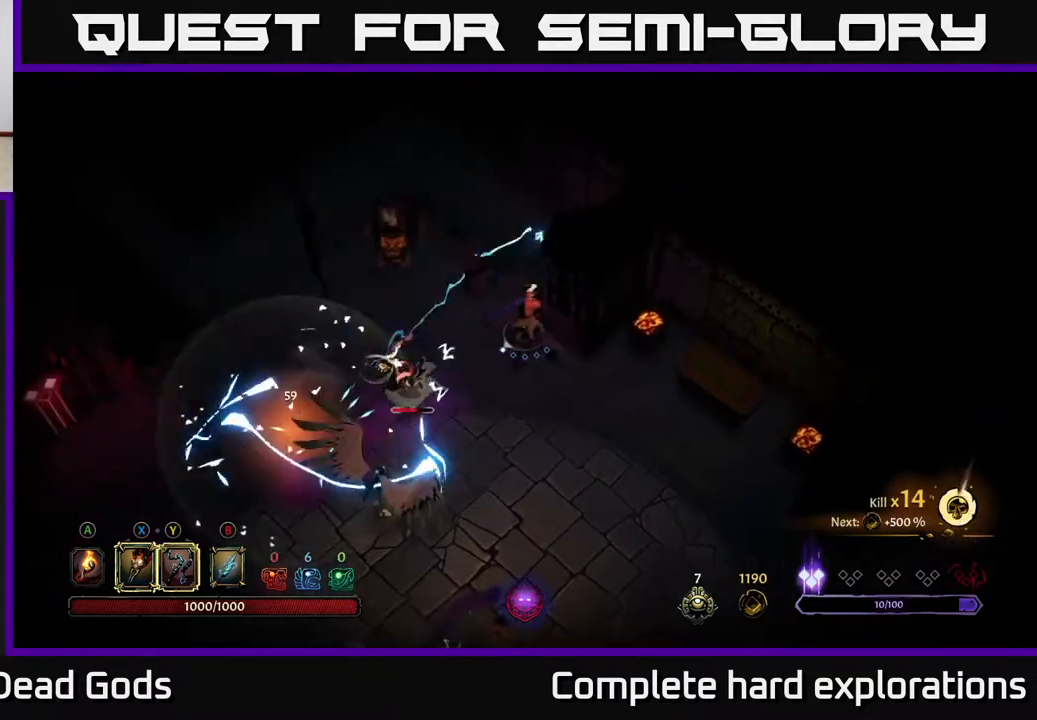
{"buttons": [], "left_stick": "down-left", "right_stick": "center", "events": [[33, "X", "down"], [217, "X", "up"], [350, "X", "down"], [483, "X", "up"]]}
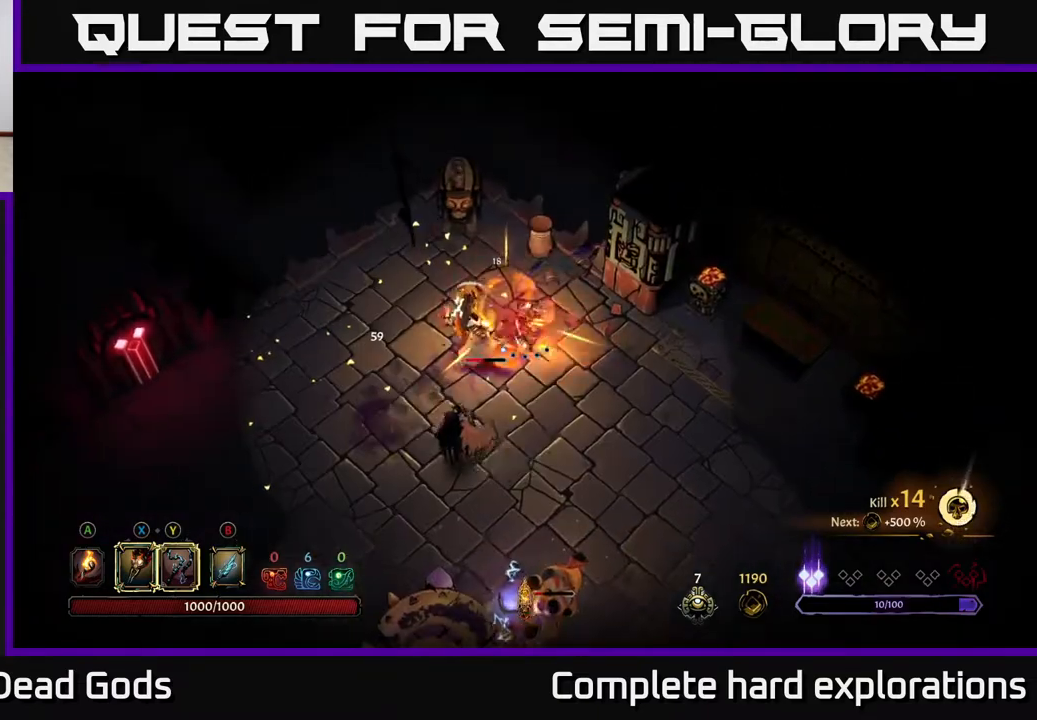
{"buttons": [], "left_stick": "down", "right_stick": "center", "events": [[83, "X", "down"], [167, "left_stick", "down"], [200, "X", "up"], [300, "X", "down"], [433, "X", "up"]]}
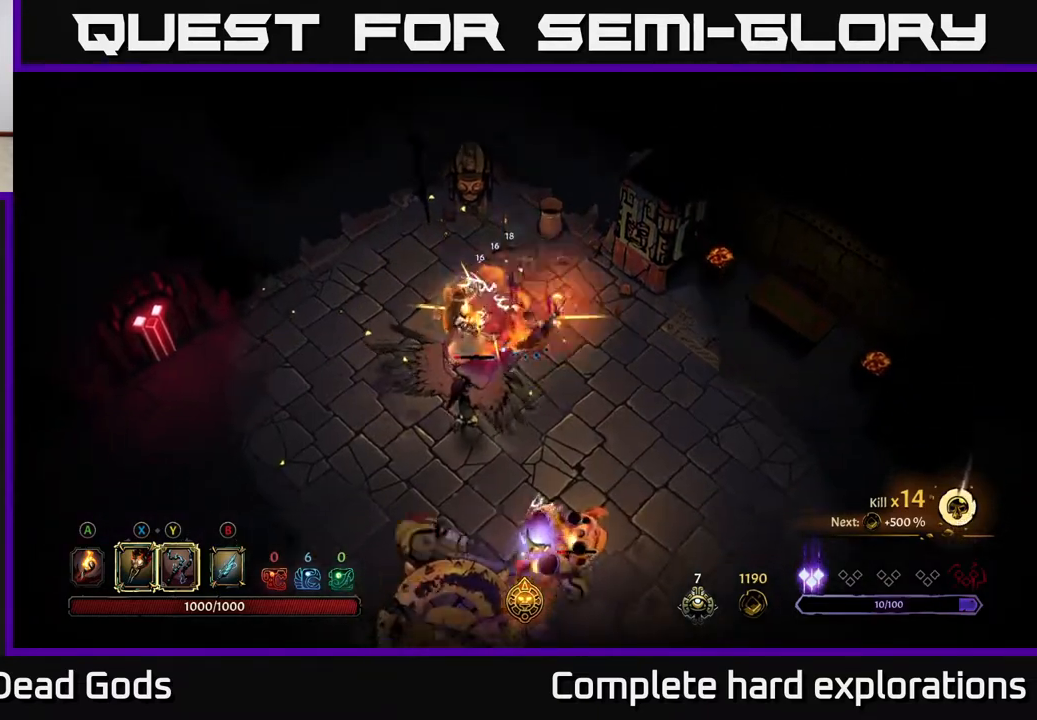
{"buttons": [], "left_stick": "left", "right_stick": "center", "events": [[17, "Y", "down"], [117, "Y", "up"], [483, "left_stick", "left"]]}
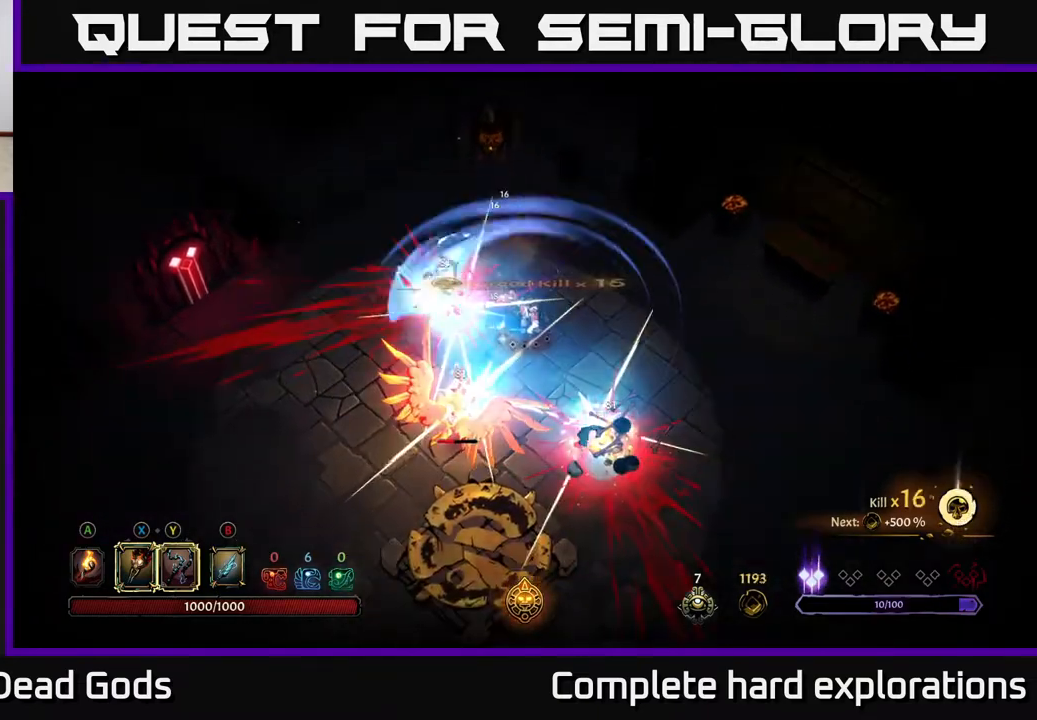
{"buttons": [], "left_stick": "left", "right_stick": "center", "events": []}
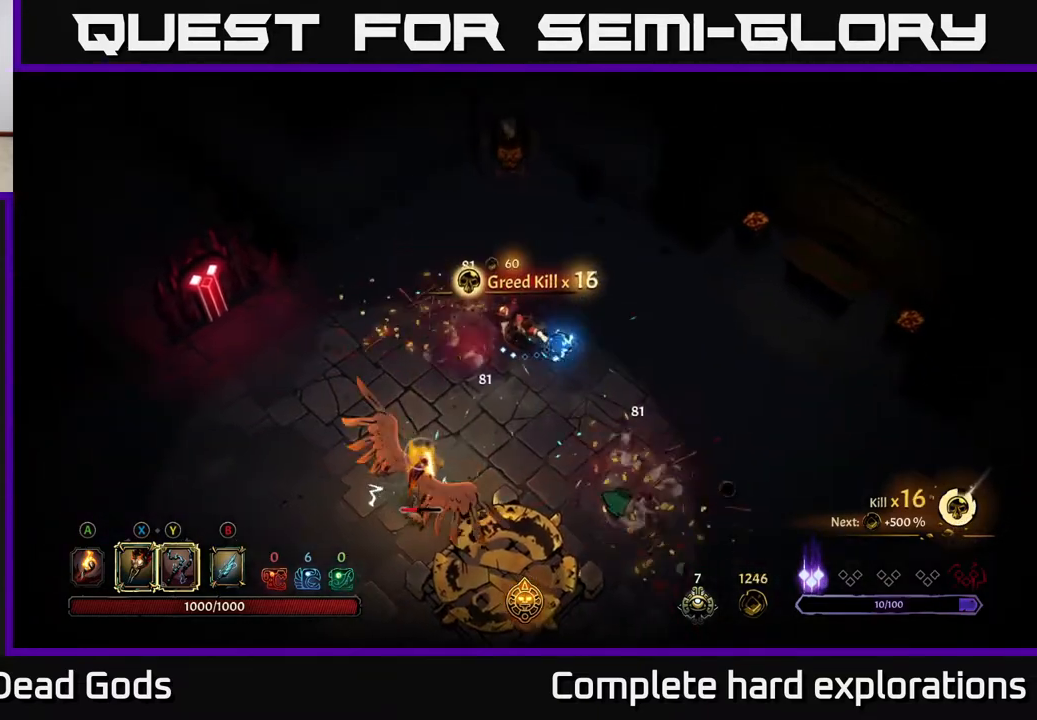
{"buttons": [], "left_stick": "down-left", "right_stick": "center", "events": [[467, "left_stick", "down-left"]]}
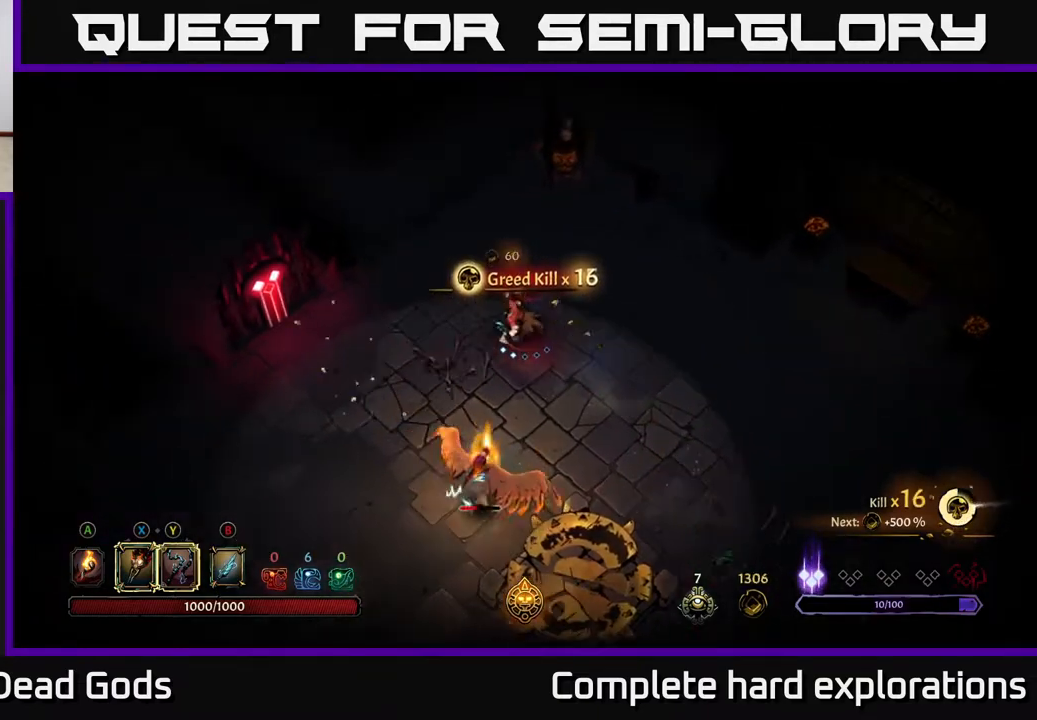
{"buttons": [], "left_stick": "down", "right_stick": "center", "events": [[67, "left_stick", "down"], [83, "X", "down"], [200, "X", "up"], [333, "X", "down"], [450, "X", "up"]]}